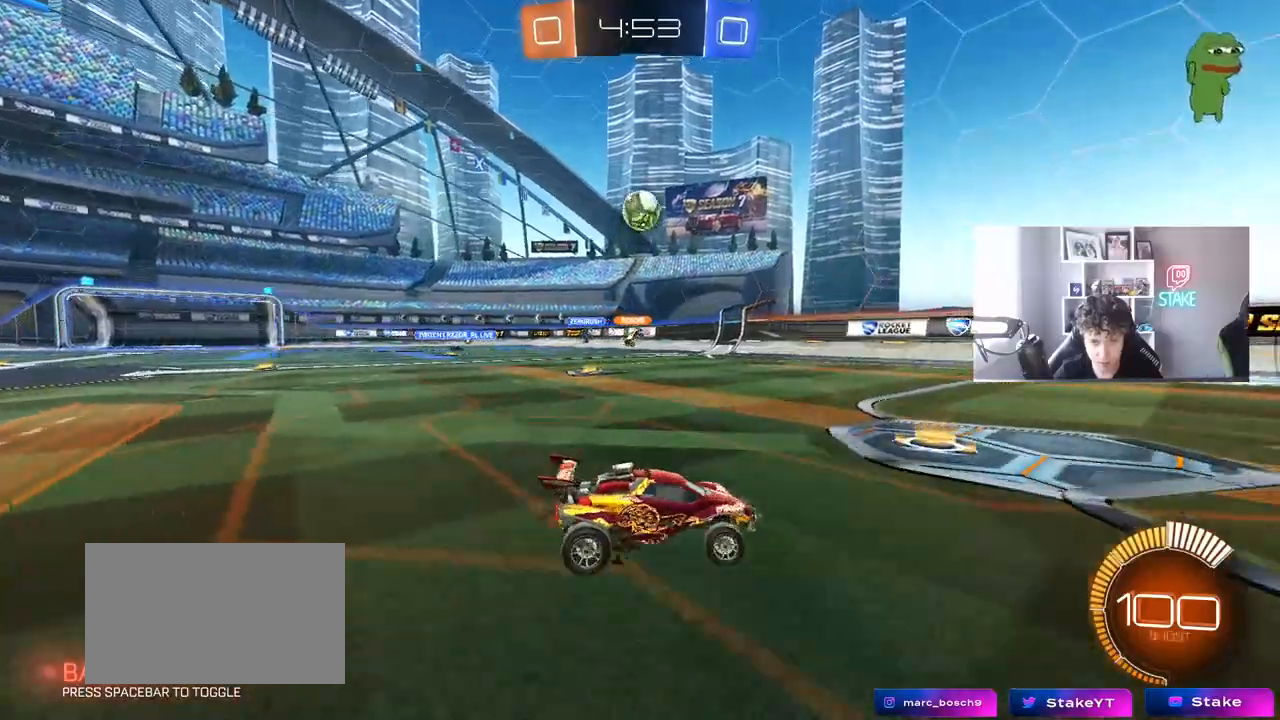
Gameplay with keyboard and mouse; each line is a JSON object with the keys and mouse buttons held at the frame after it. "events" lists presses ("down") and releases ("up") of "1", "2", "3", "4", "5", "a", "alt", "c", "caps_lock", "ctrl", "d", "e", "f", "g", "q", "r", "s", "shift", "space", "t", "tab", "v", "w", "x", "z", "mouse_left", "mouse_wheel" and "mouse_right" between this image and that frame as [ms after this image, input, new state], when the widget could be followed in between. "mouse_left", "mouse_wheel", "mouse_right" = the "left", "wheel", "right" buttons of the "mouse" list. No other keys are recorded. "wheel" means that the mouse wheel is clicked or scrolled. "mouse_move" is the direction in which the mouse moves at that frame (one of eight, or "still"), when it could be read.
{"keys": ["d"], "mouse": [], "mouse_move": "still", "events": [[117, "d", "up"], [200, "d", "down"], [300, "w", "up"]]}
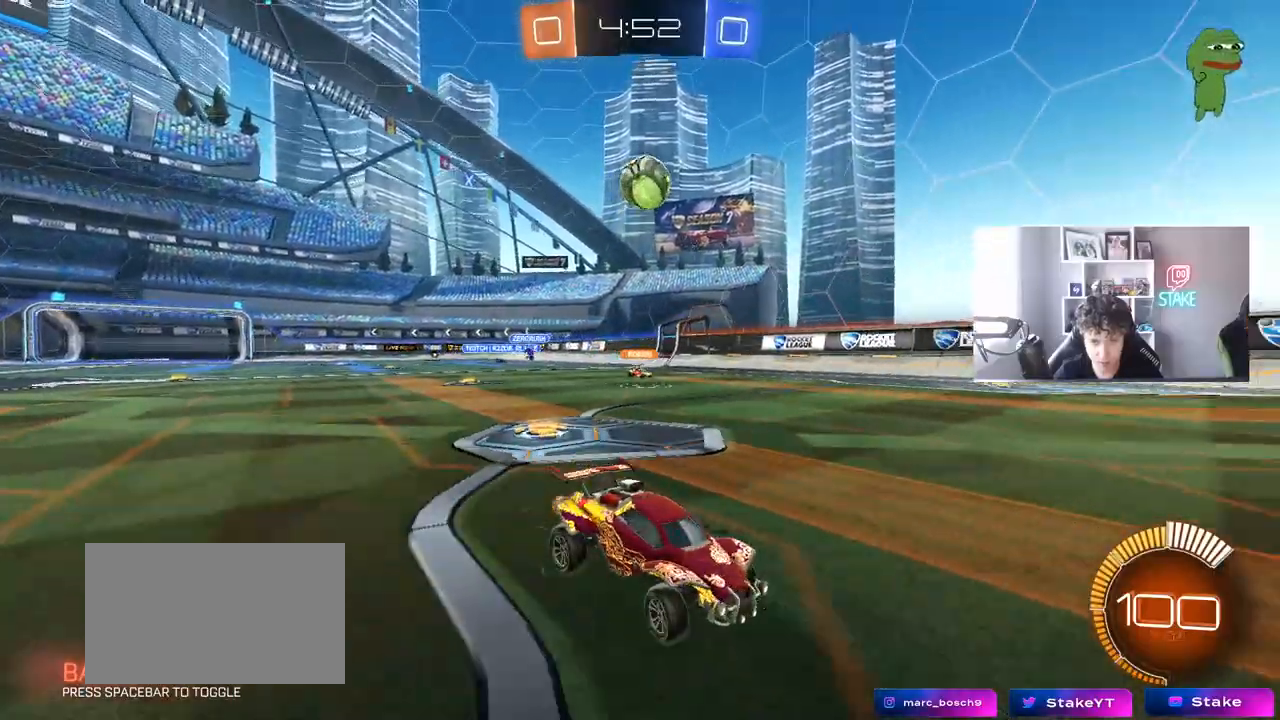
{"keys": ["w"], "mouse": [], "mouse_move": "still", "events": [[33, "a", "down"], [33, "d", "up"], [83, "w", "down"], [133, "a", "up"], [133, "mouse_left", "down"], [367, "mouse_left", "up"]]}
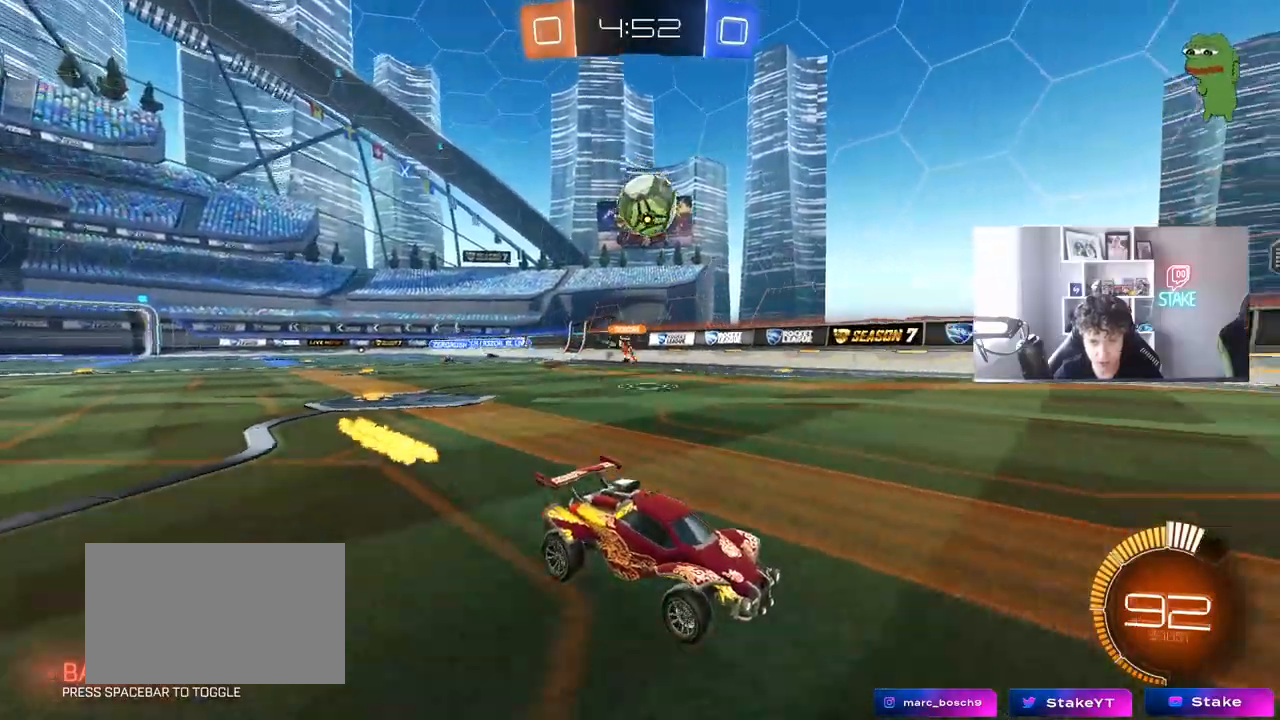
{"keys": ["w"], "mouse": [], "mouse_move": "still", "events": []}
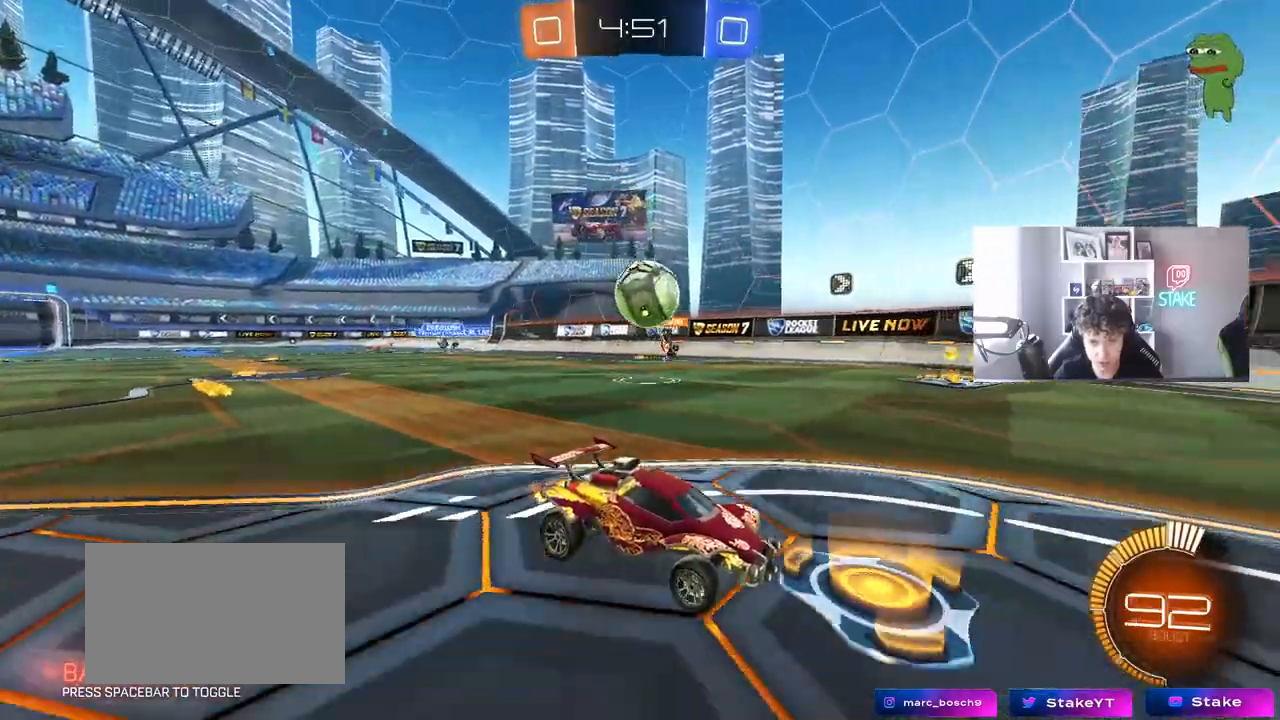
{"keys": ["a", "w"], "mouse": [], "mouse_move": "still", "events": [[17, "a", "down"], [117, "w", "up"], [150, "a", "up"], [350, "w", "down"], [433, "a", "down"]]}
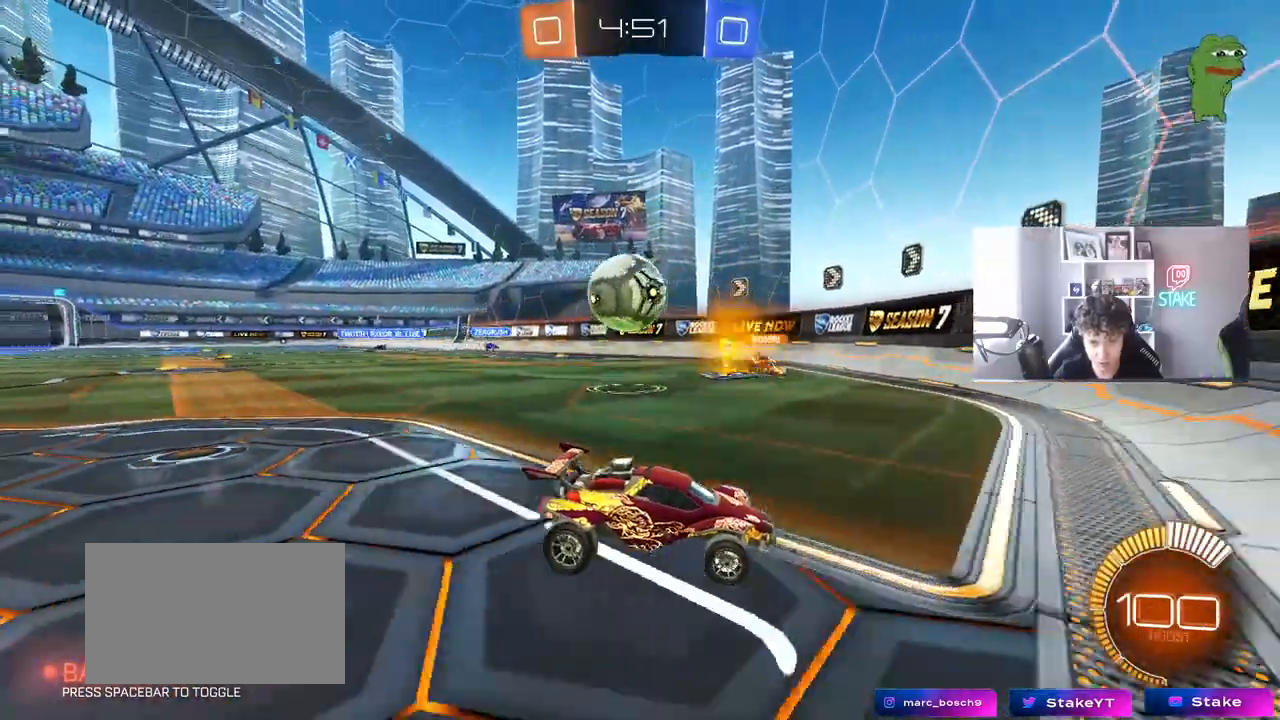
{"keys": [], "mouse": [], "mouse_move": "still", "events": [[33, "a", "up"], [33, "w", "up"]]}
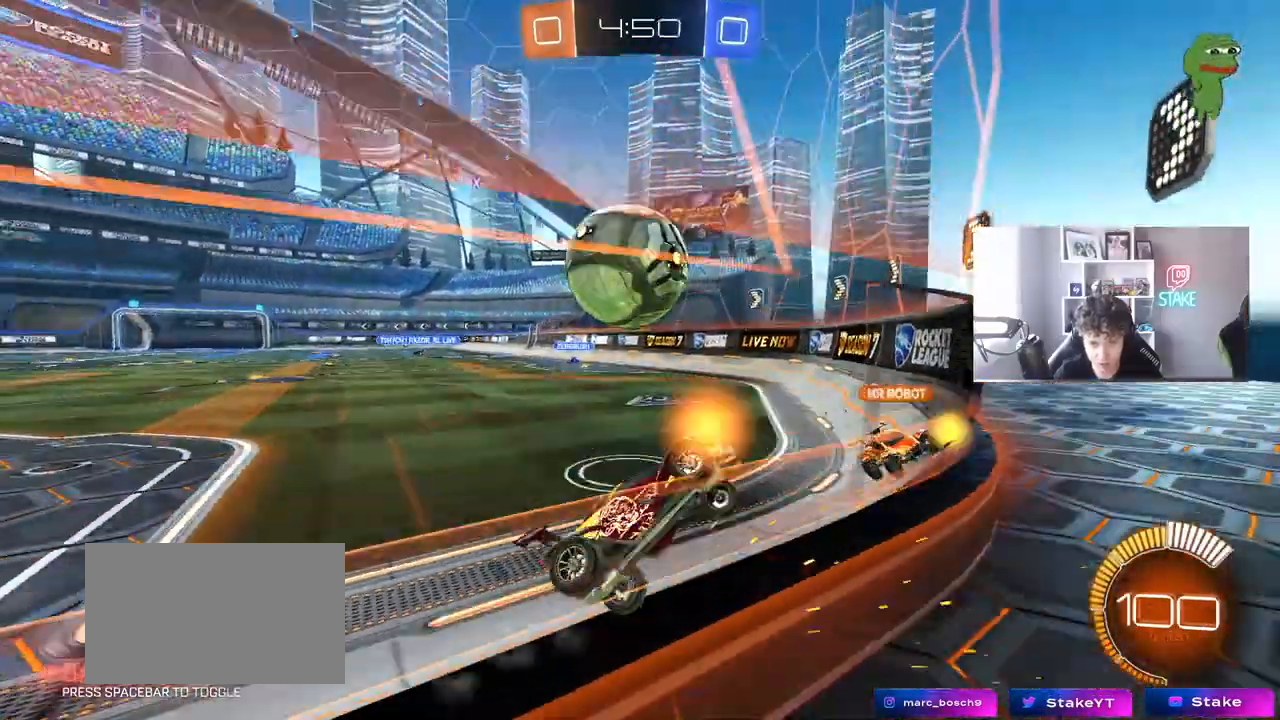
{"keys": ["d", "w"], "mouse": [], "mouse_move": "still", "events": [[150, "w", "down"], [183, "d", "down"], [333, "a", "down"], [333, "d", "up"], [417, "a", "up"], [417, "d", "down"], [417, "w", "up"], [467, "w", "down"]]}
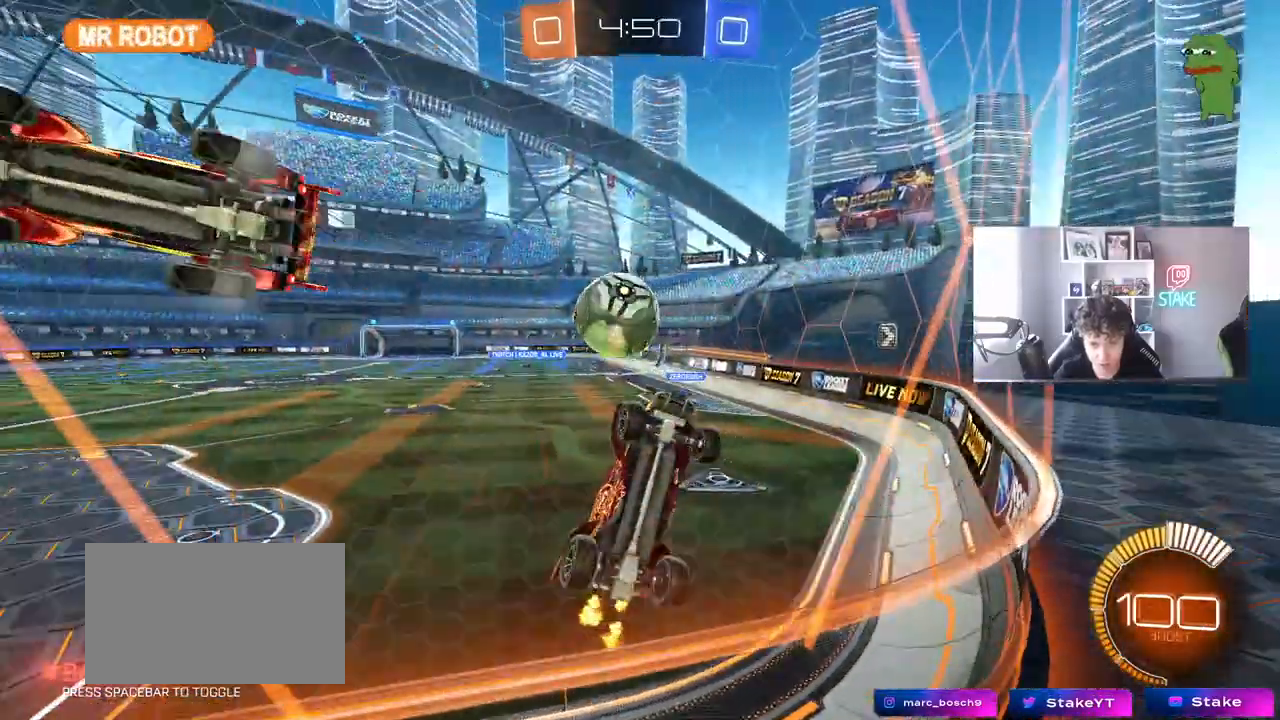
{"keys": ["a", "s"], "mouse": [], "mouse_move": "still", "events": [[17, "d", "up"], [67, "d", "down"], [200, "shift", "down"], [300, "d", "up"], [300, "shift", "up"], [350, "a", "down"], [350, "w", "up"], [433, "s", "down"]]}
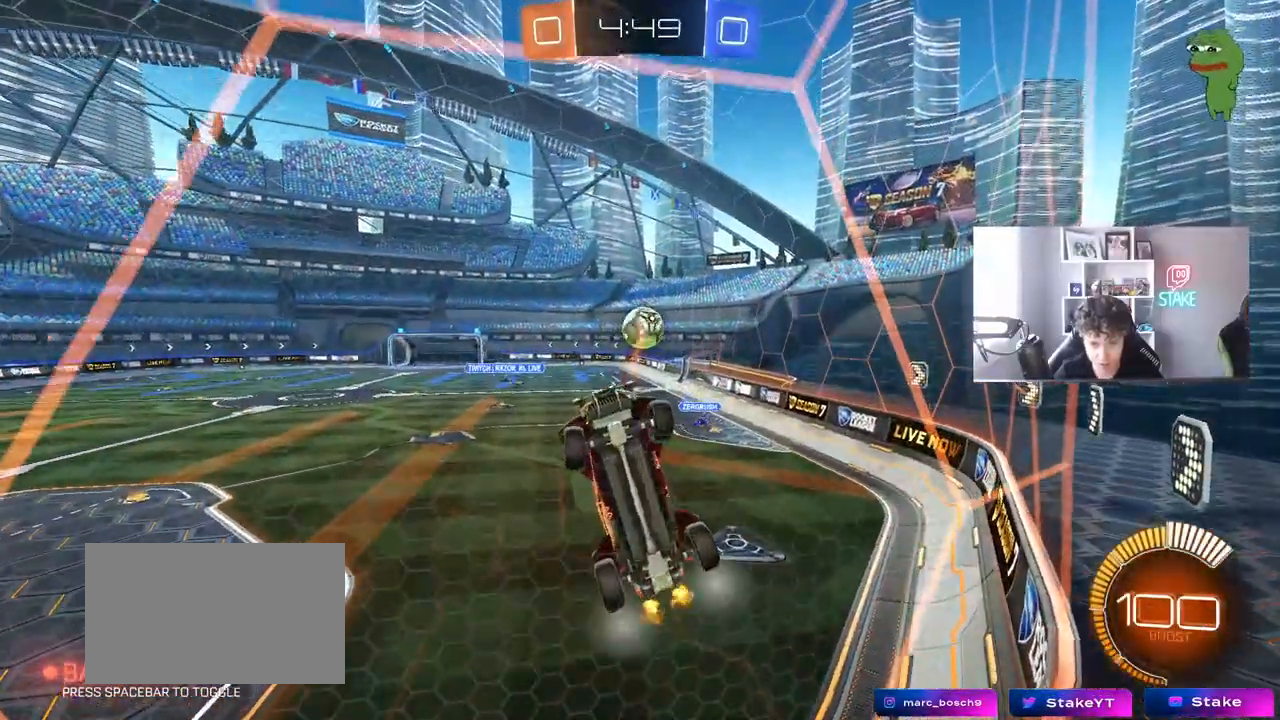
{"keys": ["a", "shift"], "mouse": [], "mouse_move": "still", "events": [[33, "mouse_right", "down"], [167, "shift", "down"], [317, "mouse_right", "up"], [417, "s", "up"]]}
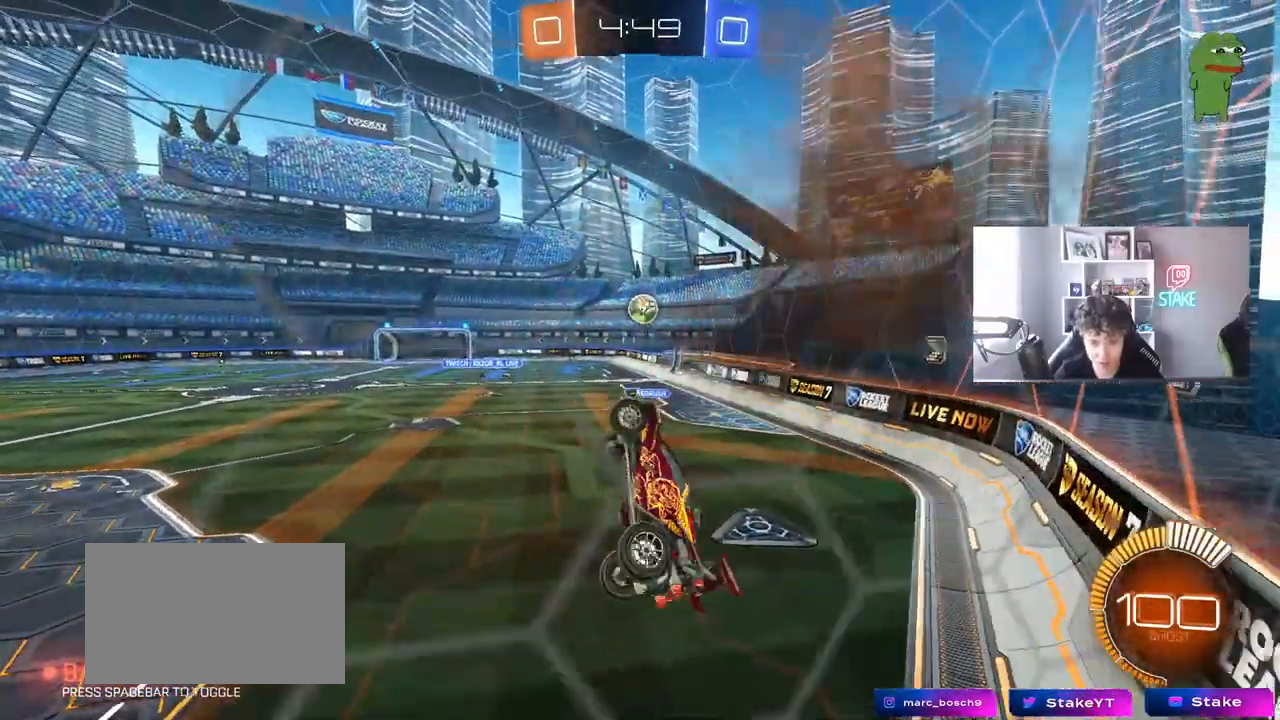
{"keys": ["w"], "mouse": [], "mouse_move": "still", "events": [[183, "w", "down"], [233, "shift", "up"], [283, "a", "up"], [283, "d", "down"], [333, "w", "up"], [383, "d", "up"], [467, "w", "down"]]}
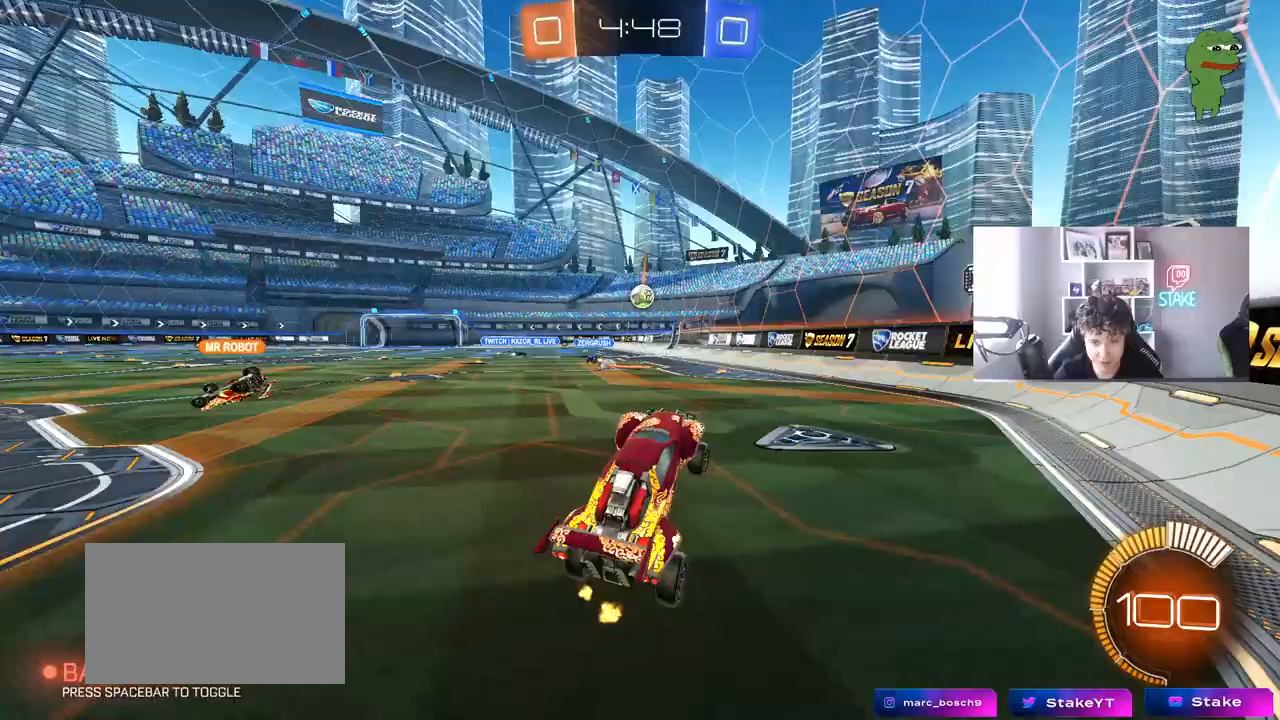
{"keys": ["w"], "mouse": [], "mouse_move": "still", "events": [[67, "mouse_left", "down"], [67, "mouse_right", "down"], [150, "d", "down"], [200, "mouse_left", "up"], [200, "mouse_right", "up"], [483, "d", "up"]]}
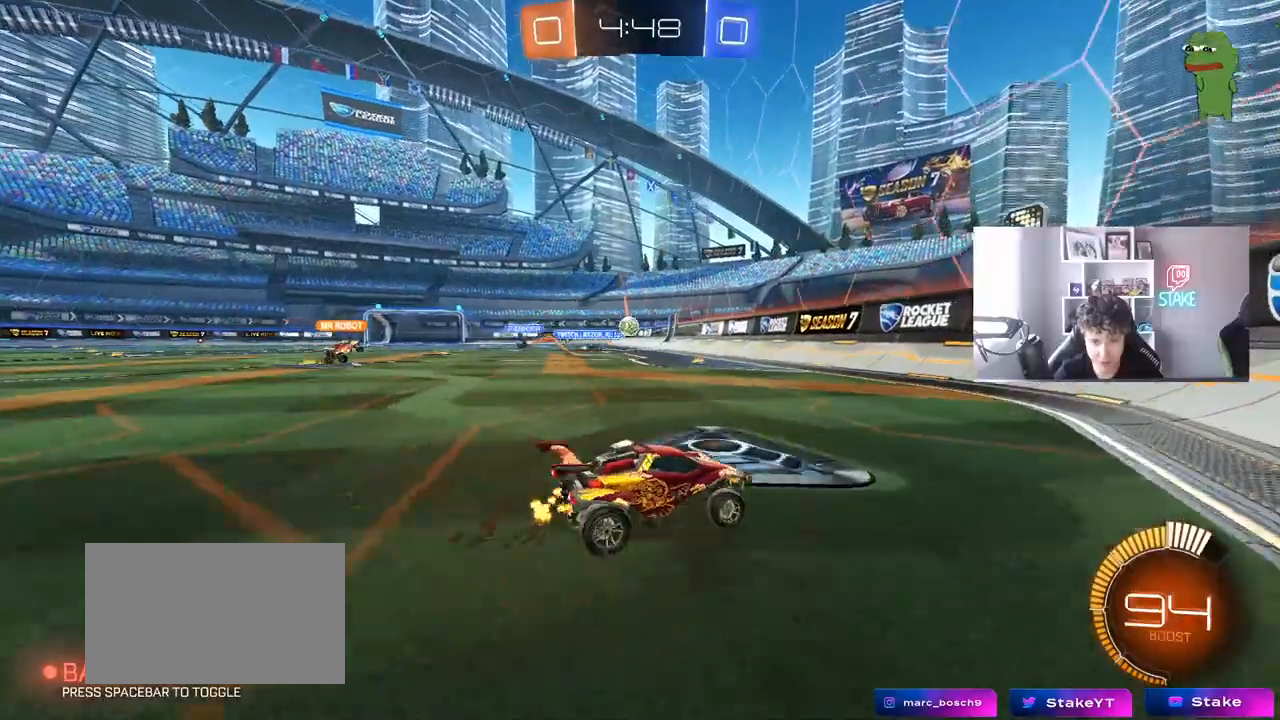
{"keys": ["a", "w"], "mouse": [], "mouse_move": "still", "events": [[167, "a", "down"], [167, "shift", "down"], [367, "shift", "up"]]}
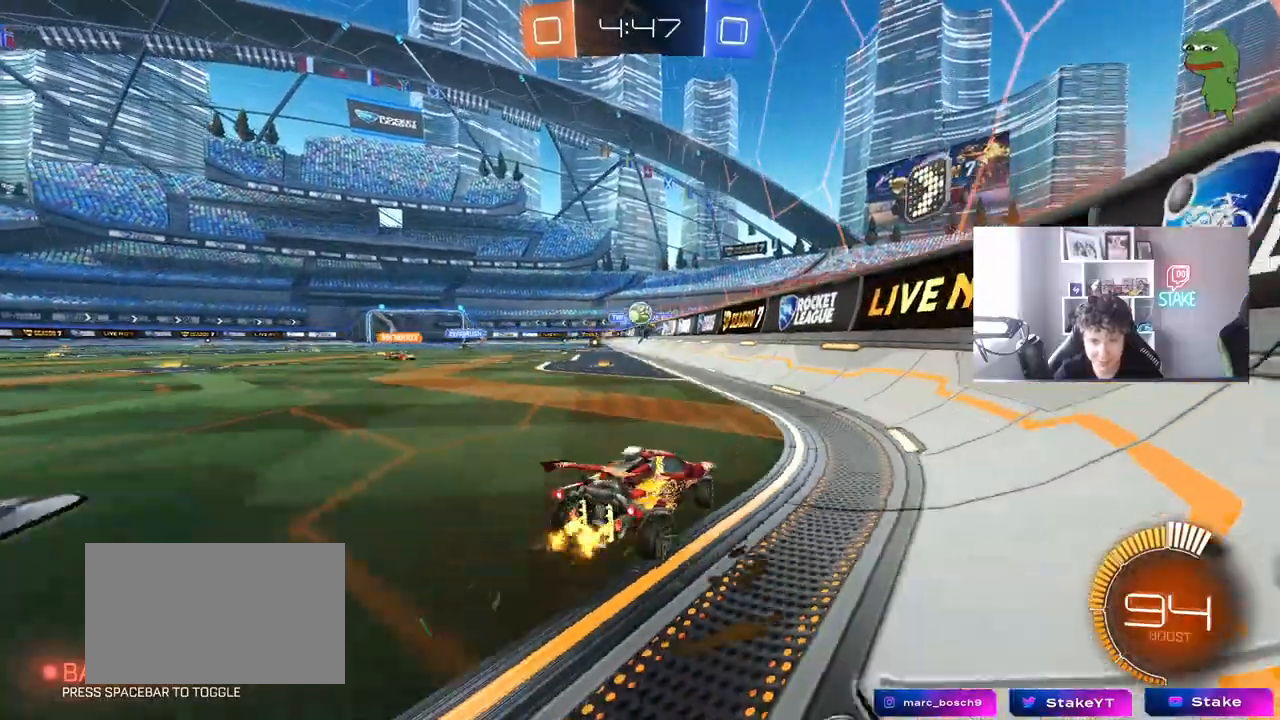
{"keys": [], "mouse": ["left", "right"], "mouse_move": "still", "events": [[233, "mouse_left", "down"], [333, "a", "up"], [383, "d", "down"], [433, "d", "up"], [467, "mouse_right", "down"], [467, "w", "up"]]}
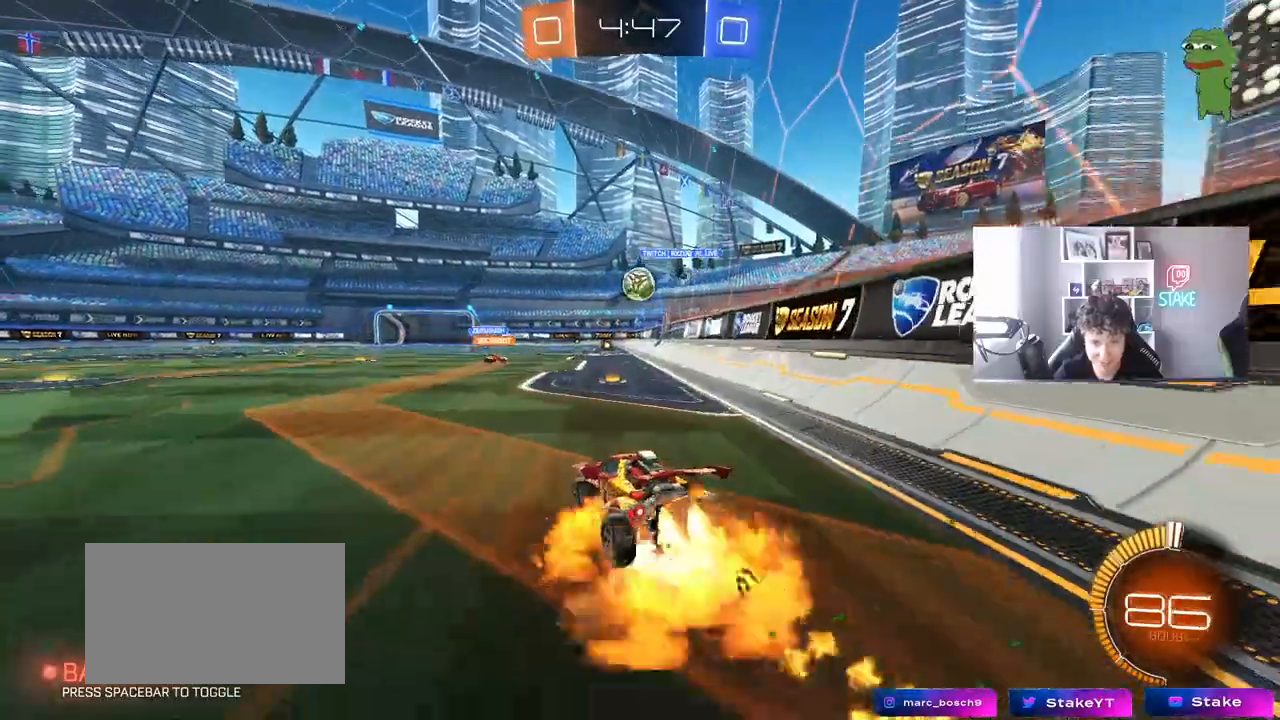
{"keys": [], "mouse": ["left"], "mouse_move": "still", "events": [[17, "d", "down"], [17, "s", "down"], [117, "a", "down"], [167, "d", "up"], [200, "a", "up"], [200, "s", "up"], [250, "mouse_right", "up"], [300, "d", "down"], [300, "w", "down"], [350, "d", "up"], [433, "w", "up"]]}
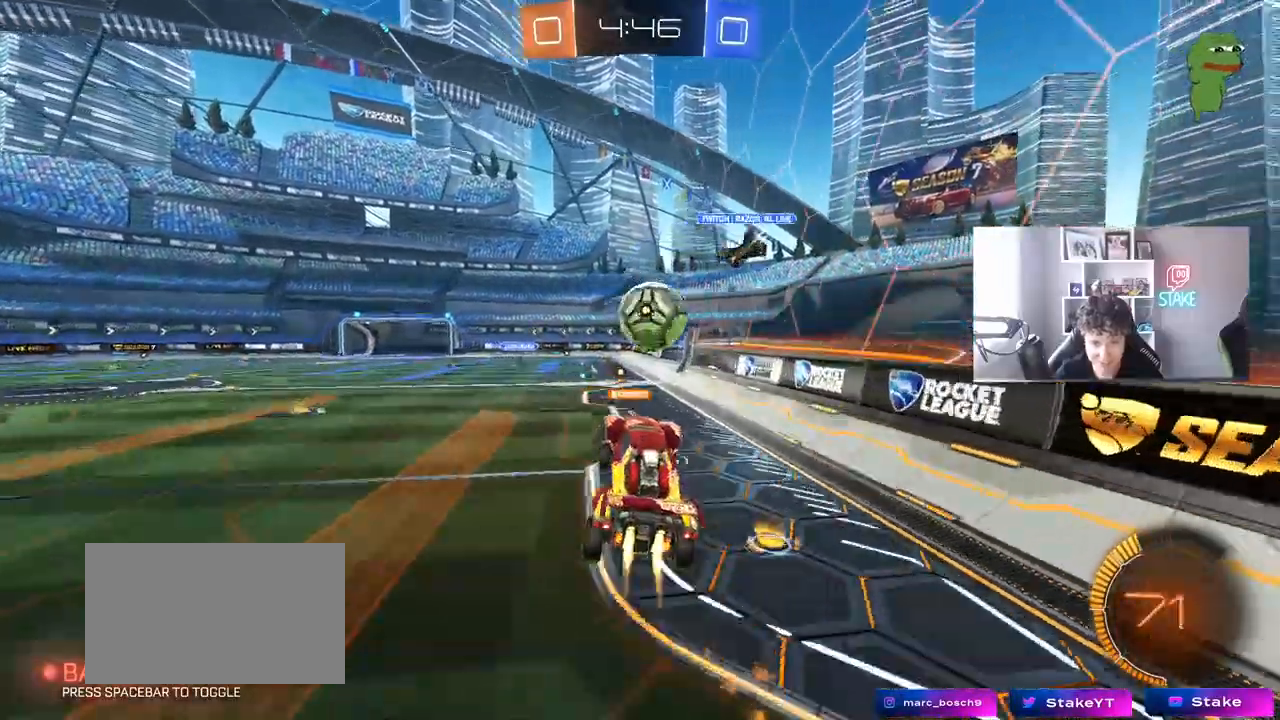
{"keys": ["a", "s"], "mouse": [], "mouse_move": "still", "events": [[33, "d", "down"], [33, "shift", "down"], [33, "w", "down"], [83, "a", "down"], [83, "mouse_right", "down"], [133, "a", "up"], [133, "s", "down"], [133, "w", "up"], [317, "mouse_right", "up"], [400, "a", "down"], [450, "d", "up"], [450, "mouse_left", "up"], [450, "shift", "up"]]}
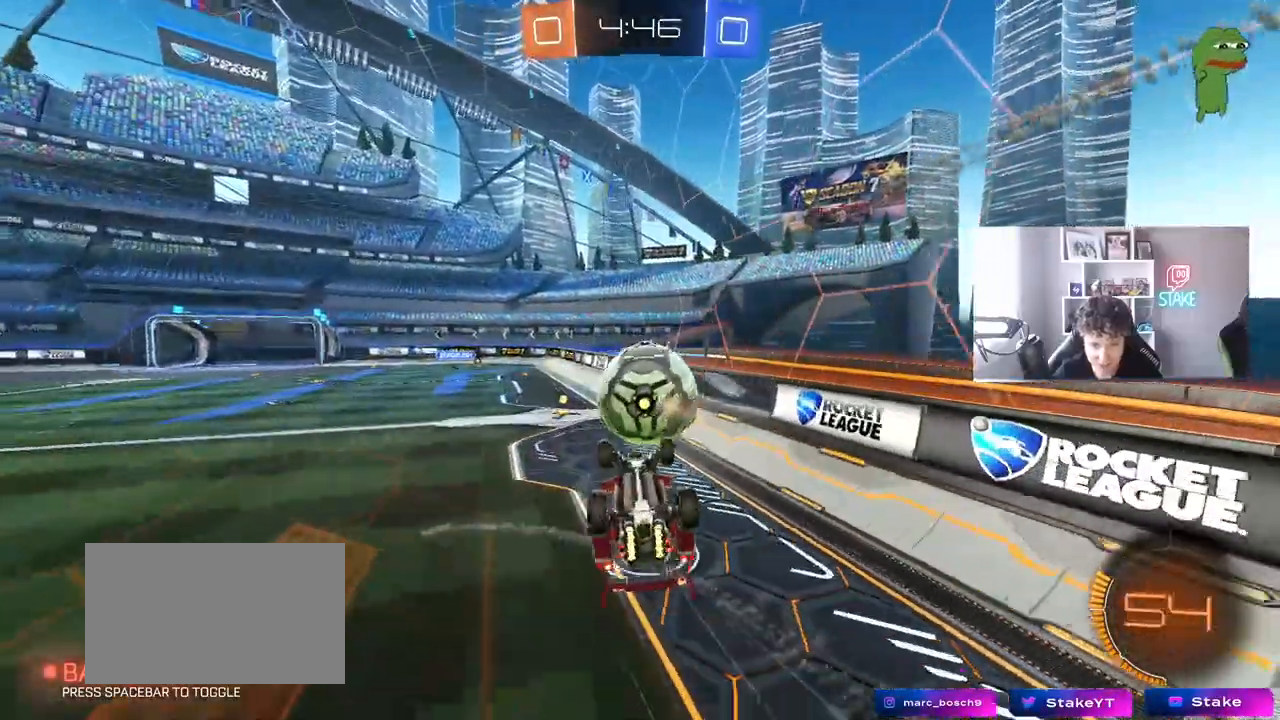
{"keys": [], "mouse": ["left"], "mouse_move": "still", "events": [[50, "s", "up"], [150, "mouse_left", "down"], [233, "s", "down"], [333, "mouse_left", "up"], [417, "s", "up"], [467, "a", "up"], [467, "mouse_left", "down"]]}
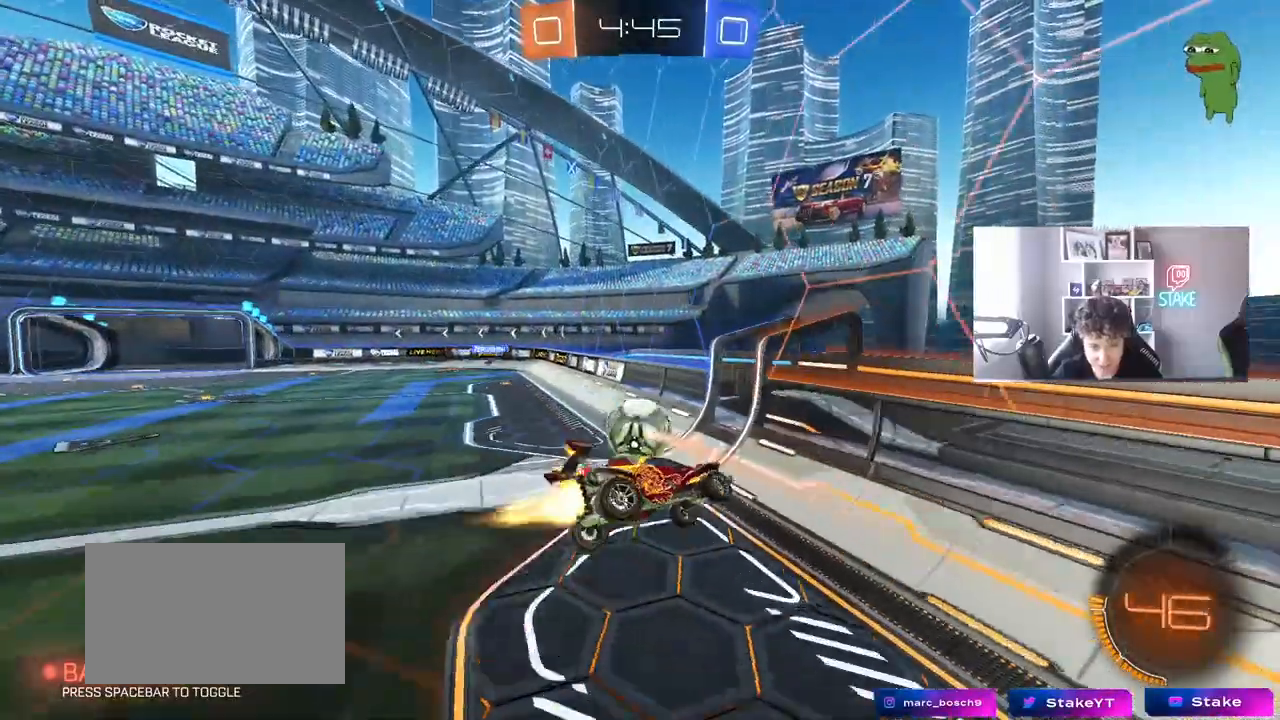
{"keys": ["d"], "mouse": [], "mouse_move": "still", "events": [[17, "shift", "down"], [67, "d", "down"], [167, "d", "up"], [167, "shift", "up"], [200, "s", "down"], [350, "d", "down"], [350, "mouse_left", "up"], [400, "s", "up"]]}
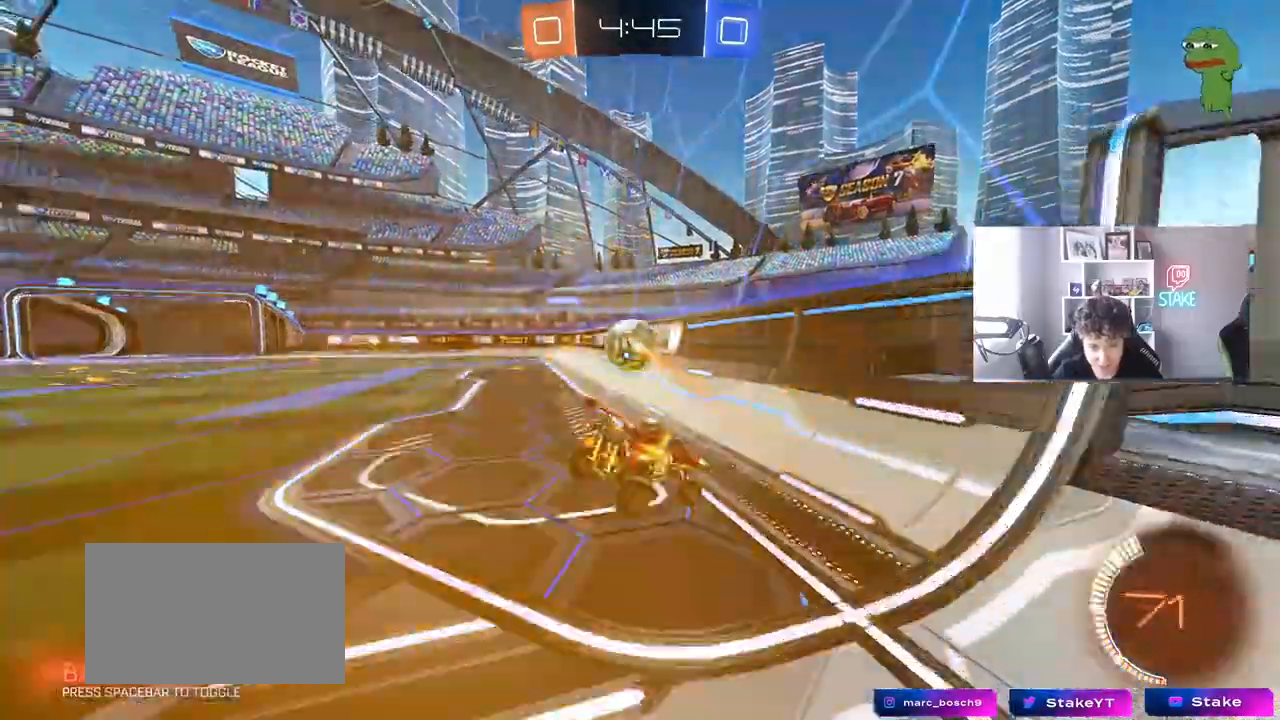
{"keys": ["d", "w"], "mouse": [], "mouse_move": "still", "events": [[33, "w", "down"], [267, "shift", "down"], [367, "shift", "up"]]}
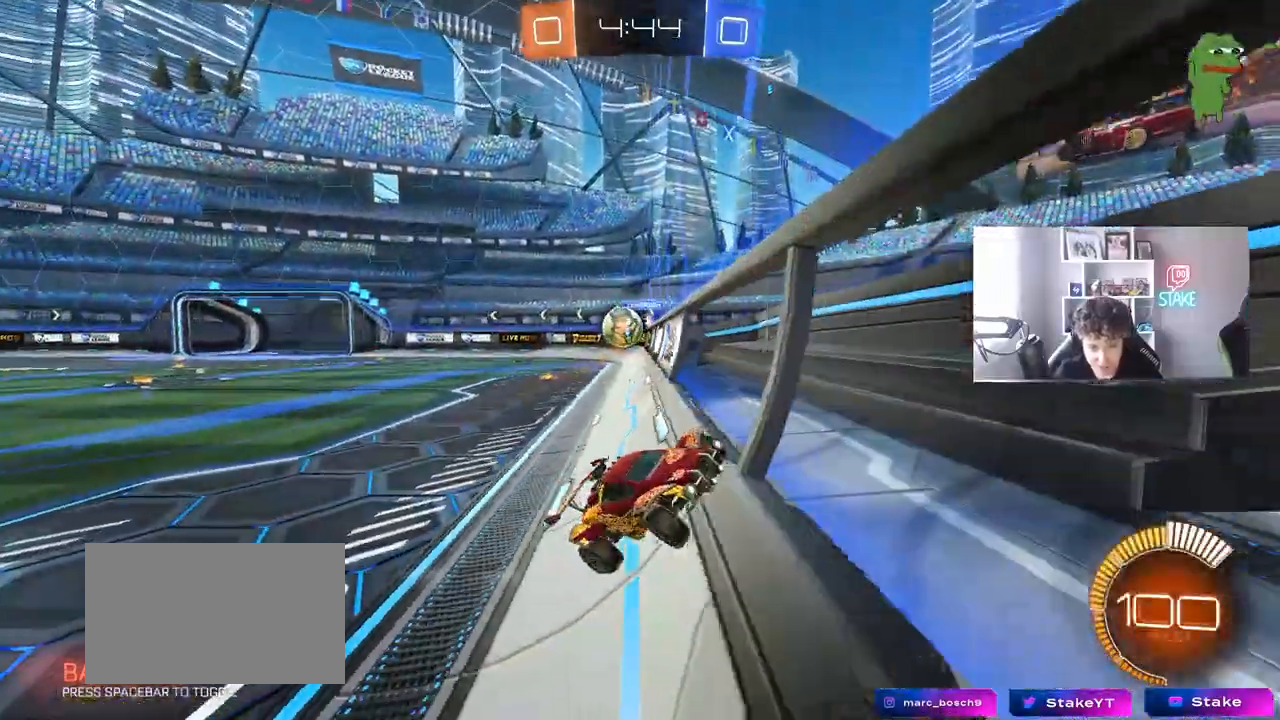
{"keys": ["a", "w"], "mouse": [], "mouse_move": "still", "events": [[50, "mouse_left", "down"], [417, "mouse_left", "up"], [467, "a", "down"], [467, "d", "up"]]}
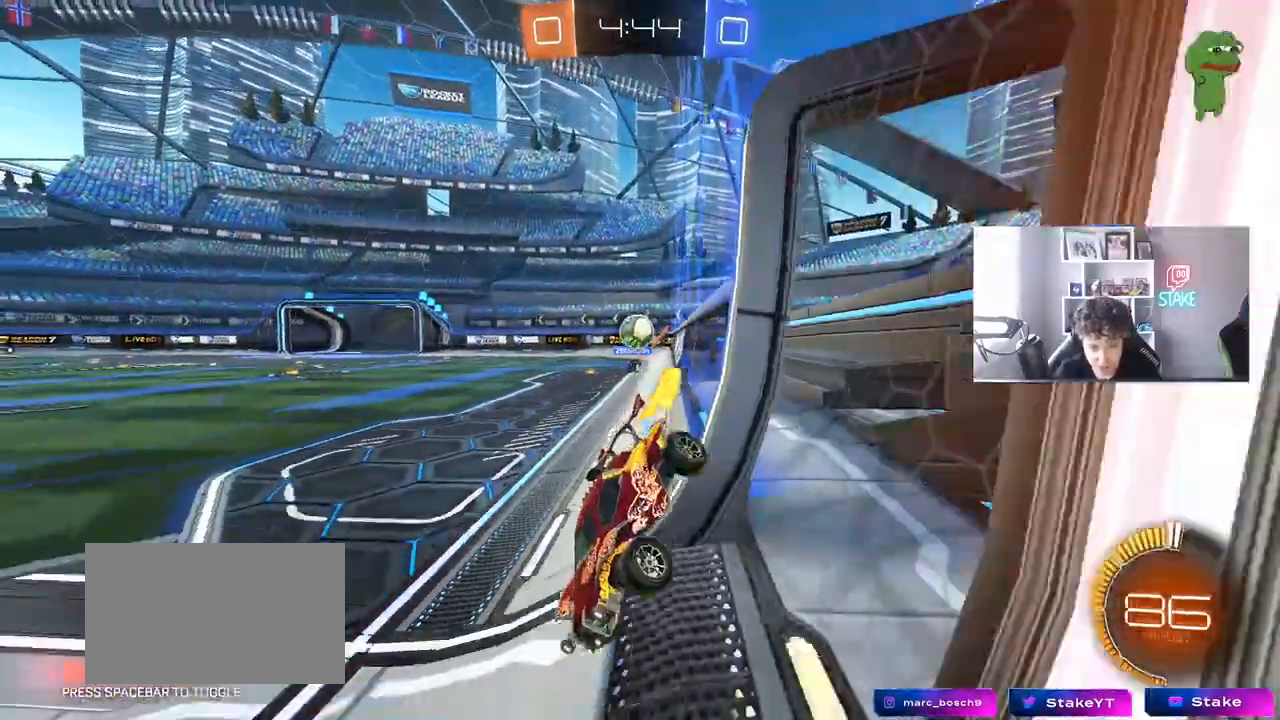
{"keys": [], "mouse": [], "mouse_move": "still", "events": [[117, "w", "up"], [167, "a", "up"], [167, "d", "down"], [350, "d", "up"], [400, "a", "down"], [483, "a", "up"]]}
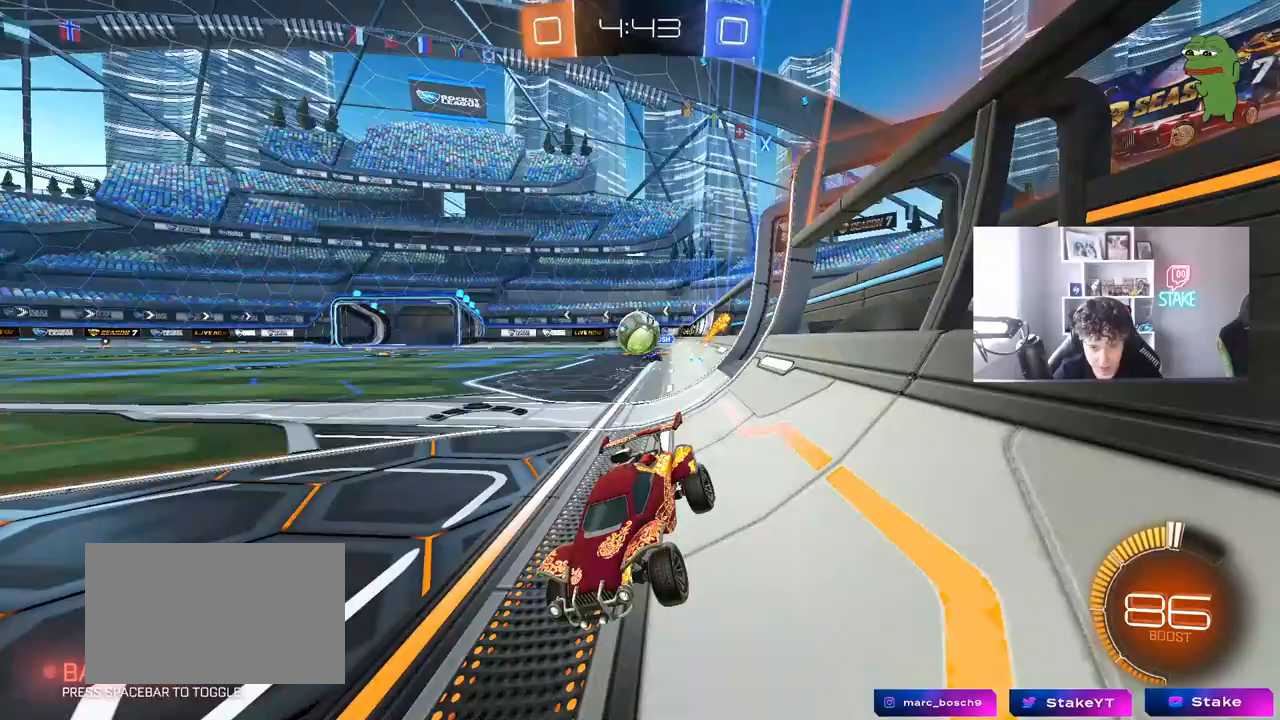
{"keys": ["w"], "mouse": [], "mouse_move": "still", "events": [[33, "w", "down"], [217, "d", "down"], [317, "d", "up"]]}
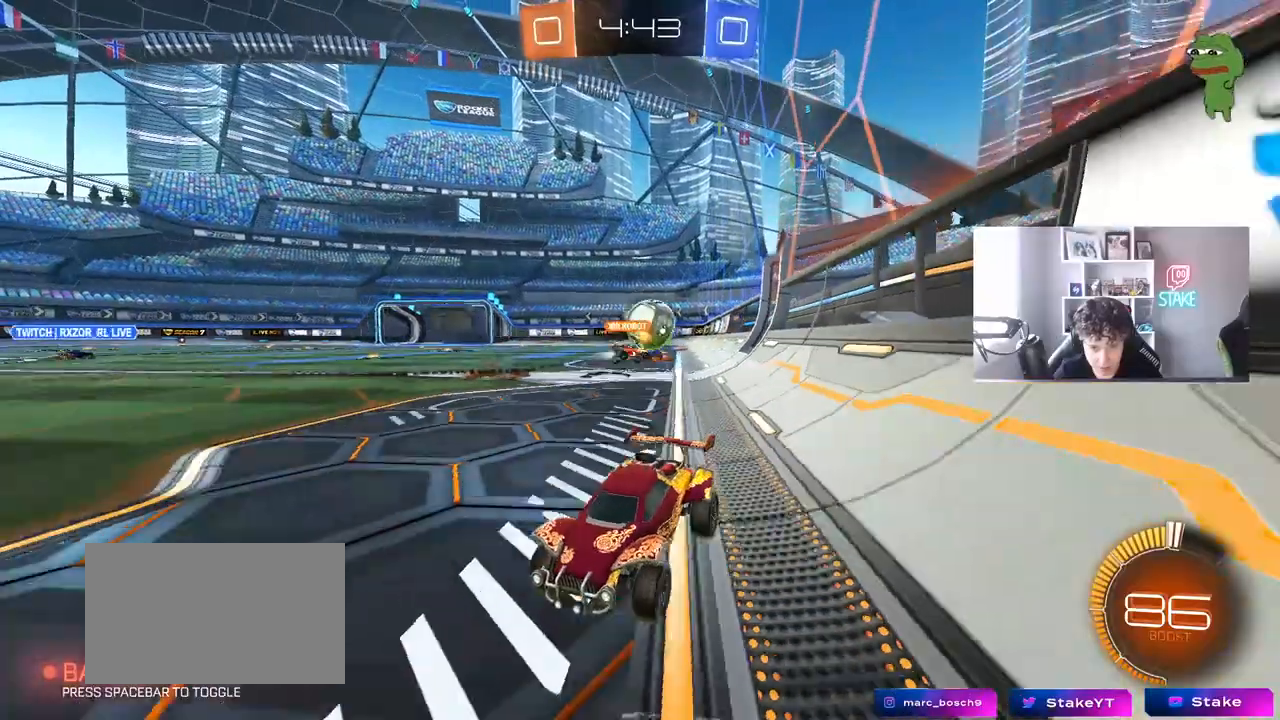
{"keys": ["d", "w"], "mouse": [], "mouse_move": "still", "events": [[50, "d", "down"], [150, "shift", "down"], [233, "shift", "up"]]}
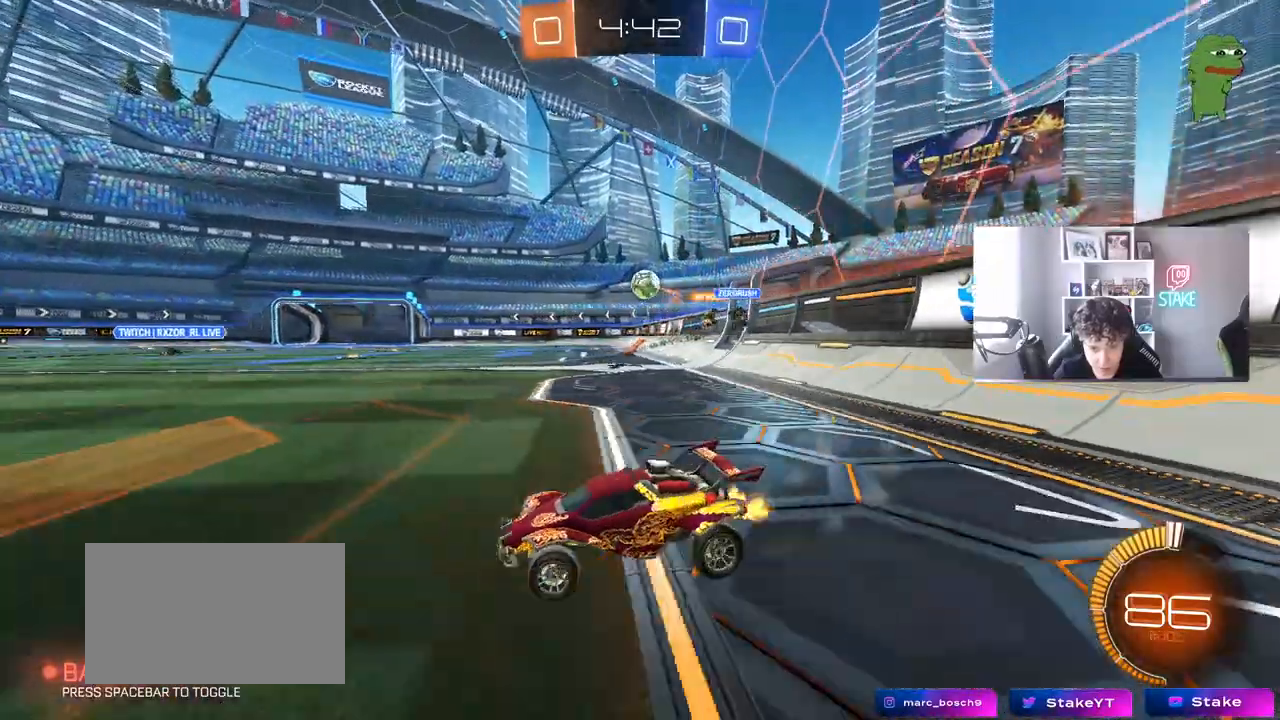
{"keys": ["d", "w"], "mouse": [], "mouse_move": "still", "events": [[117, "shift", "down"], [200, "shift", "up"]]}
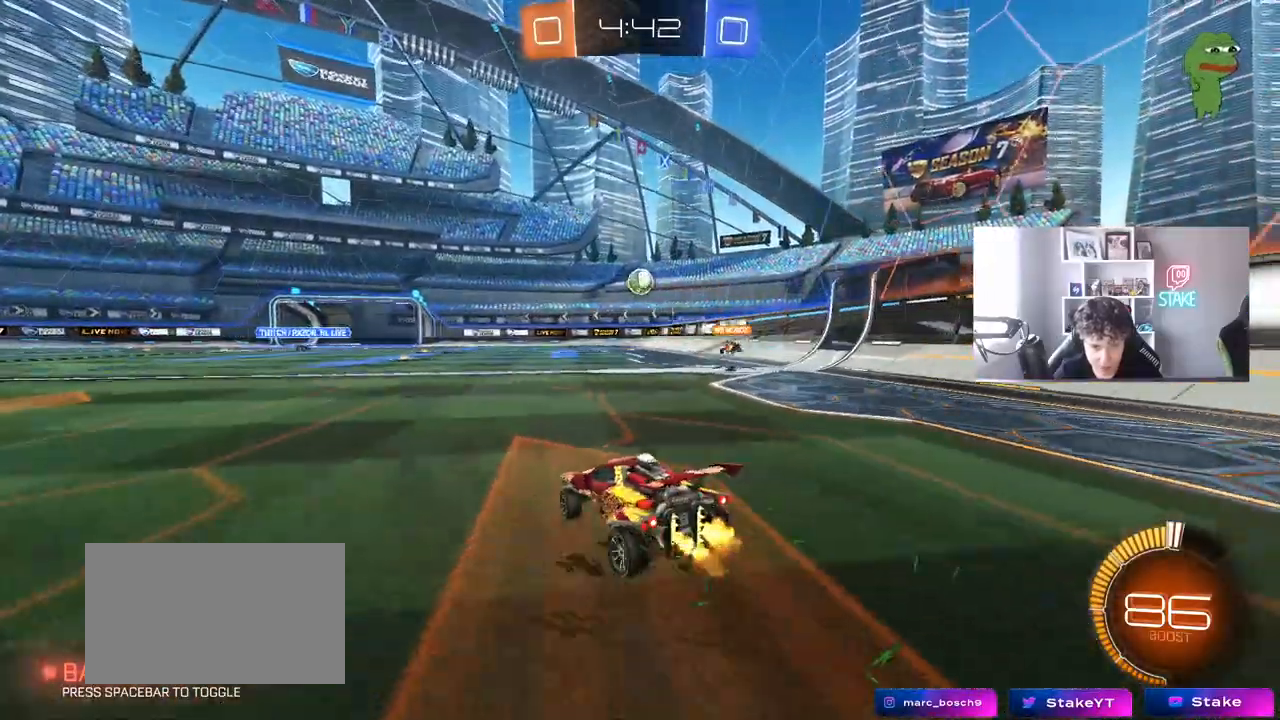
{"keys": ["a", "w"], "mouse": ["left"], "mouse_move": "still", "events": [[217, "d", "up"], [450, "mouse_left", "down"], [500, "a", "down"]]}
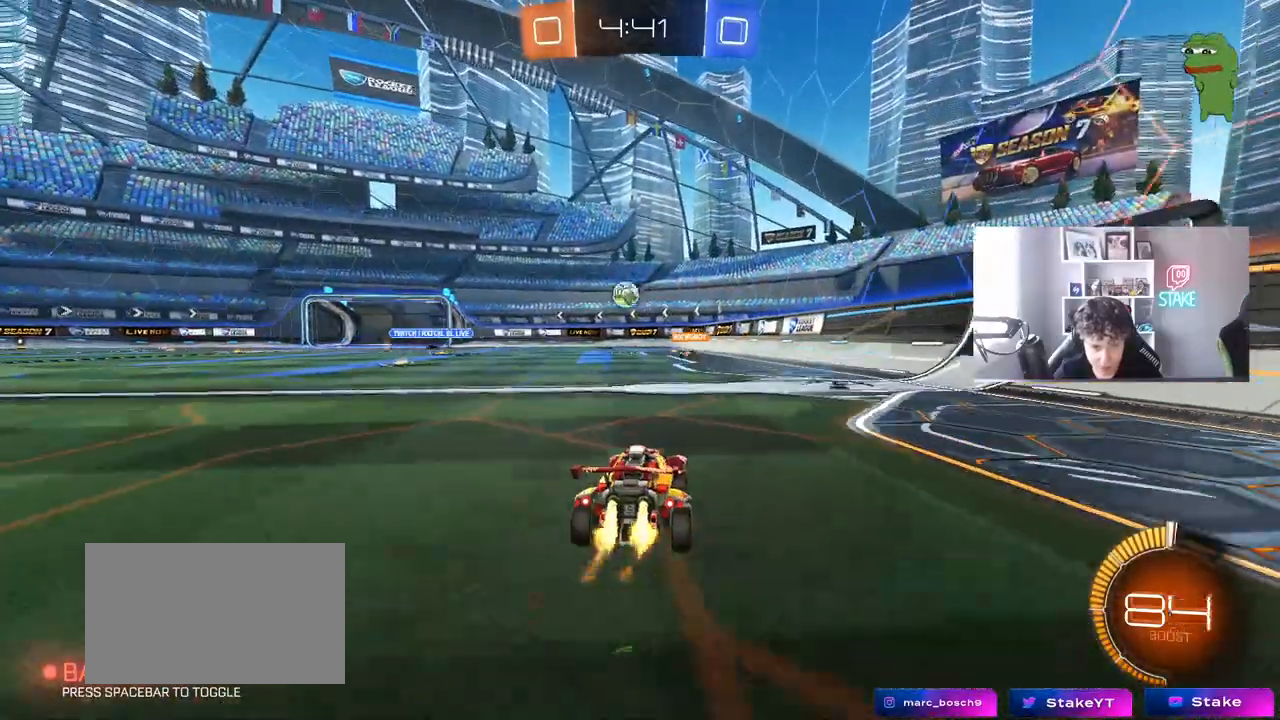
{"keys": ["a", "w"], "mouse": [], "mouse_move": "still", "events": [[183, "a", "up"], [233, "mouse_left", "up"], [467, "a", "down"]]}
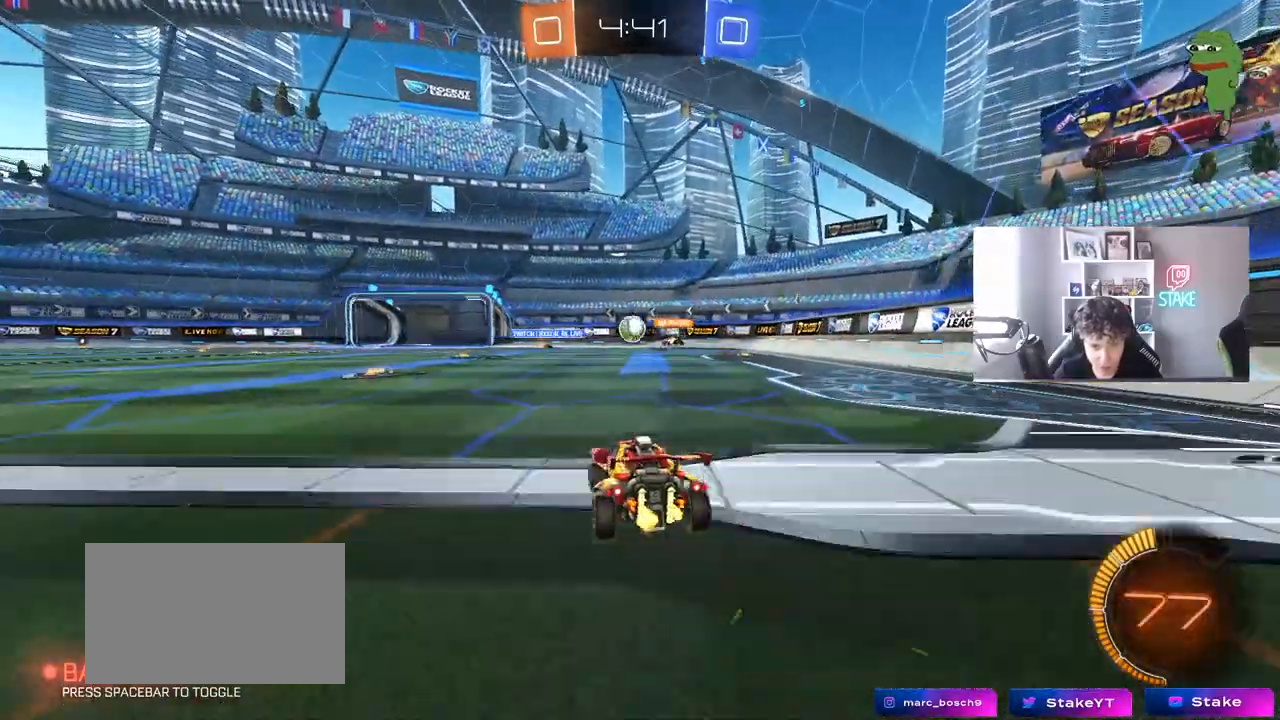
{"keys": ["w"], "mouse": [], "mouse_move": "still", "events": [[117, "a", "up"], [200, "mouse_left", "down"], [300, "a", "down"], [433, "mouse_left", "up"], [483, "a", "up"]]}
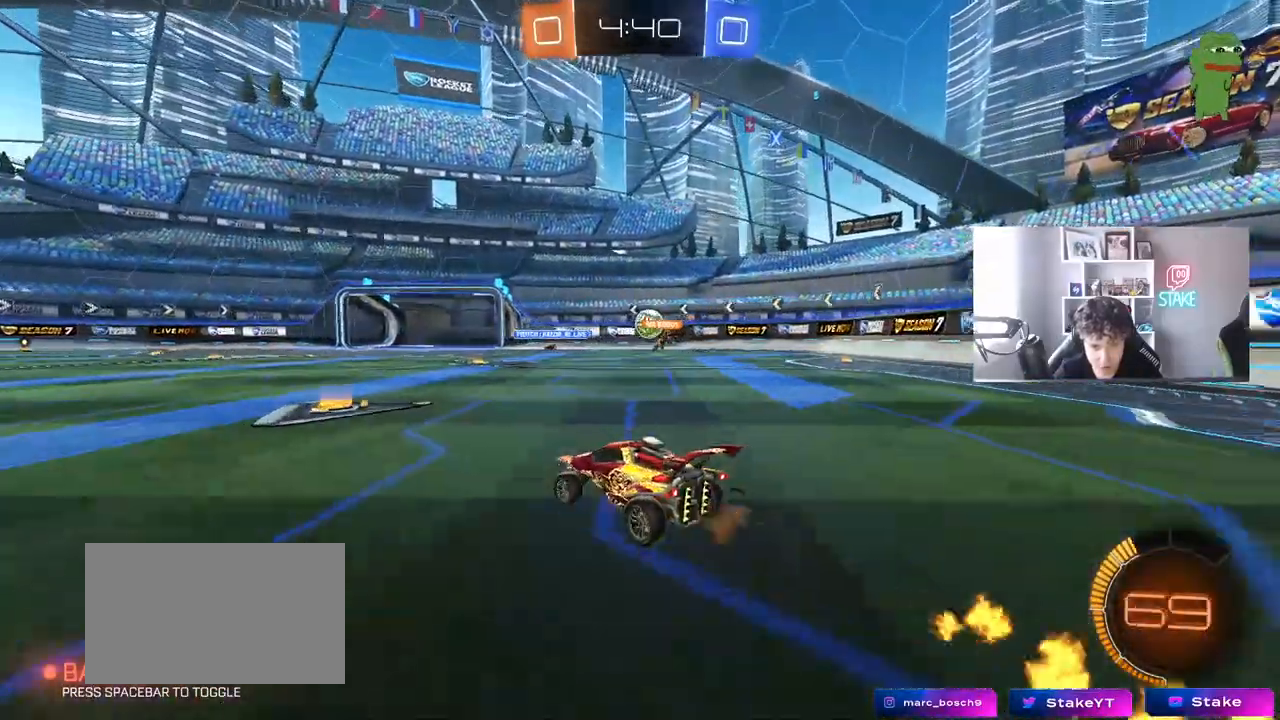
{"keys": ["w"], "mouse": [], "mouse_move": "still", "events": [[183, "w", "up"], [267, "d", "down"], [317, "w", "down"], [500, "d", "up"]]}
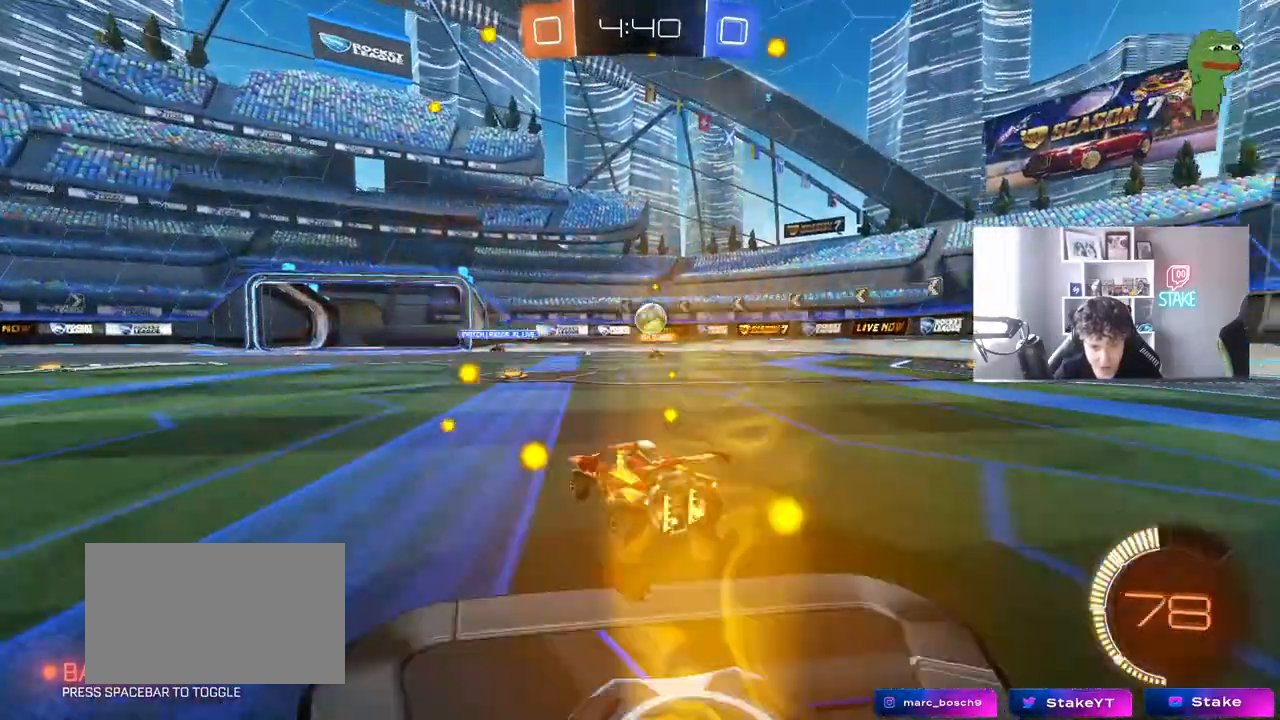
{"keys": ["w"], "mouse": [], "mouse_move": "still", "events": [[50, "a", "down"], [100, "w", "up"], [150, "a", "up"], [183, "w", "down"], [233, "a", "down"], [417, "a", "up"]]}
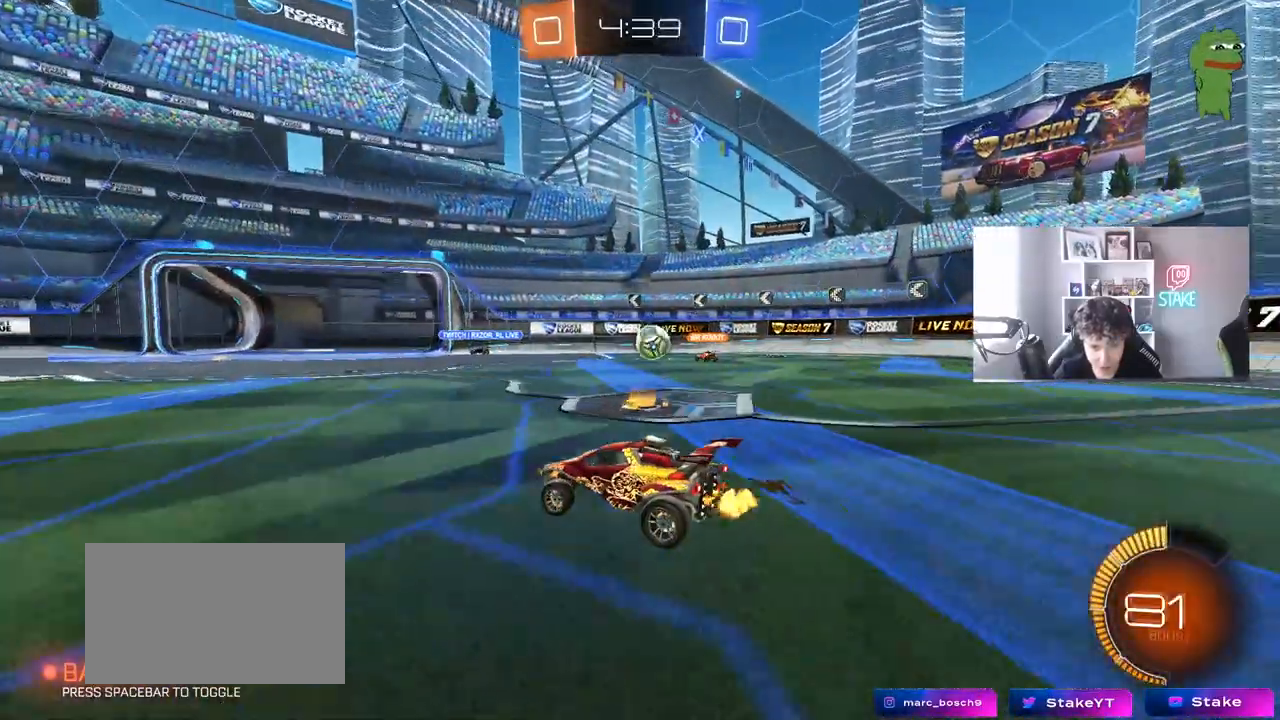
{"keys": ["w"], "mouse": [], "mouse_move": "still", "events": [[17, "a", "down"], [200, "a", "up"], [200, "d", "down"], [400, "d", "up"]]}